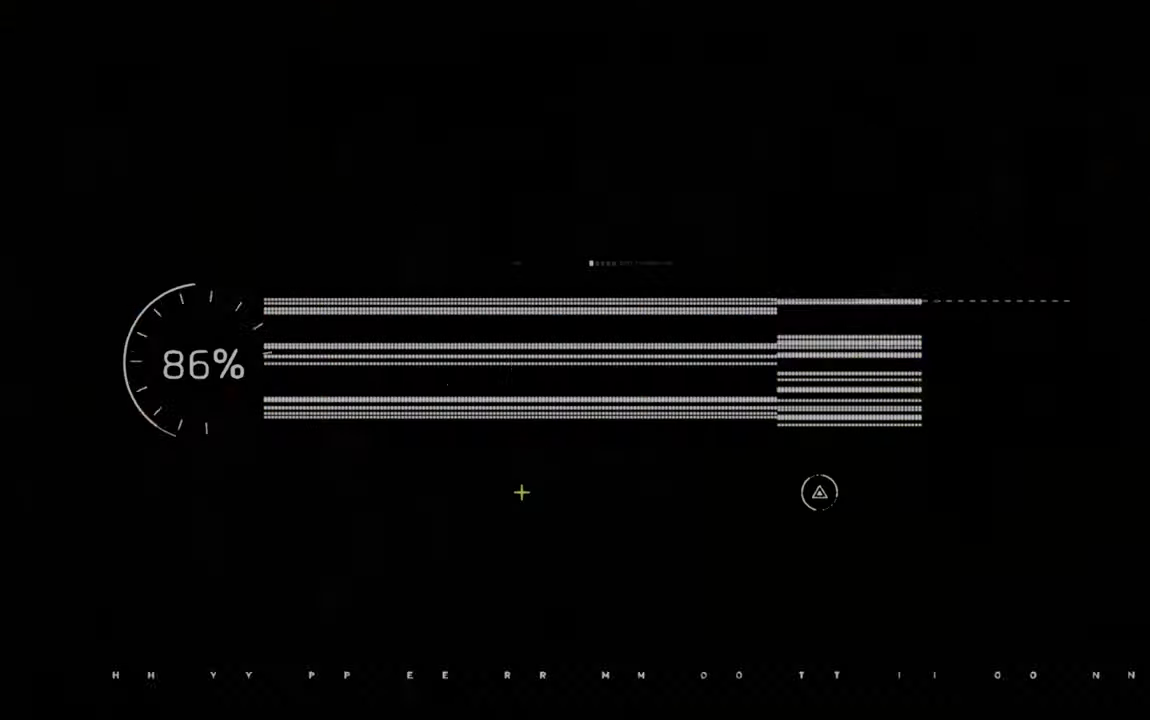
Gameplay with a controller (Xbox layout); each line is a JSON object with the inputs held at the frame after it. "events" lists button and stick changes between this image and that frame as [ms after this image, input, new state], when the widget could be followed in between. Not read: L3 R3.
{"buttons": ["R2"], "left_stick": "center", "right_stick": "center", "events": [[233, "R2", "down"]]}
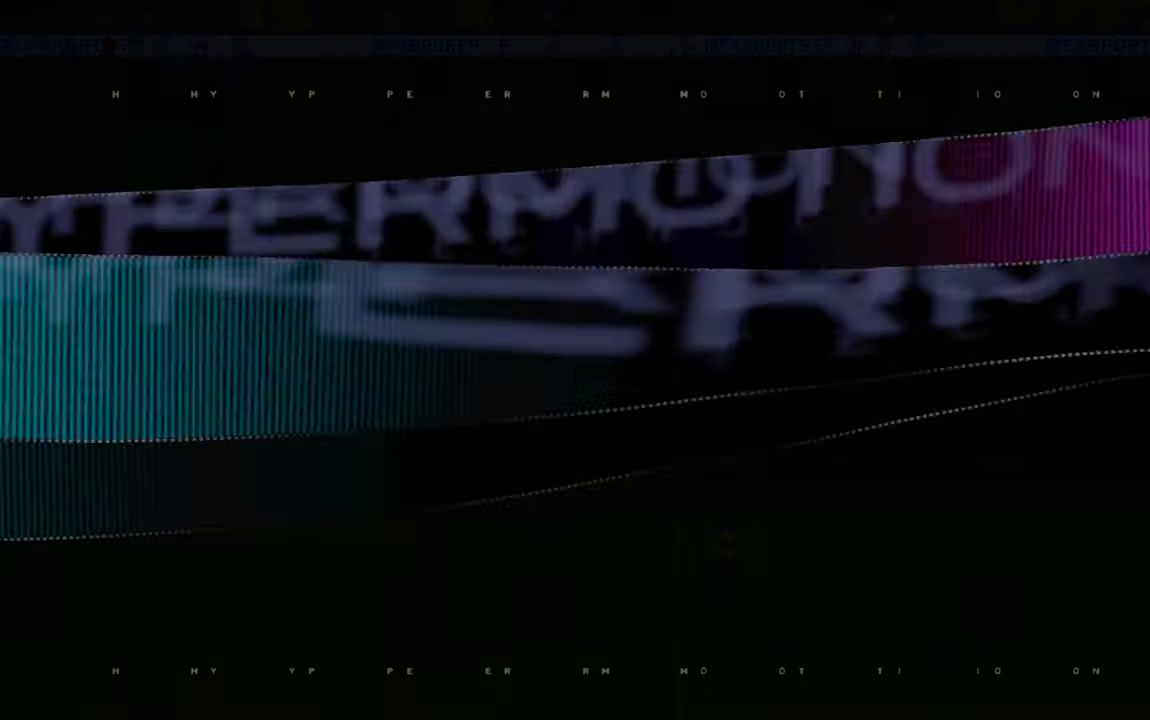
{"buttons": ["R2"], "left_stick": "right", "right_stick": "center", "events": [[350, "left_stick", "right"]]}
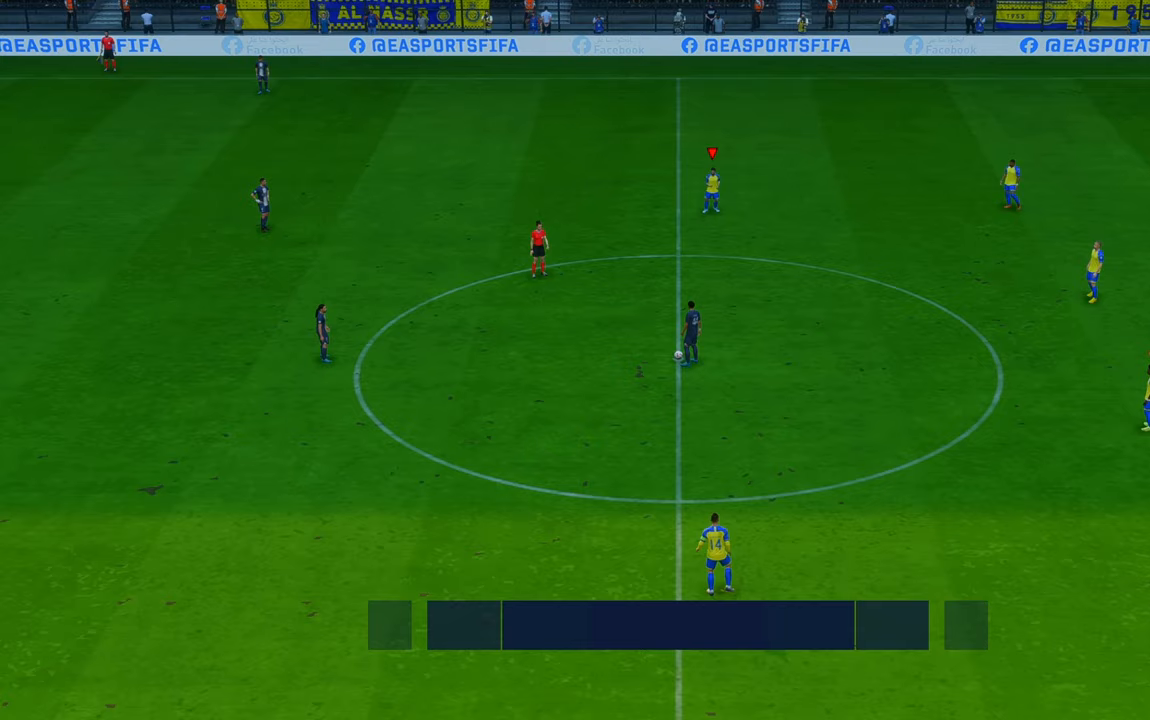
{"buttons": ["R2"], "left_stick": "down", "right_stick": "center", "events": [[350, "left_stick", "down"]]}
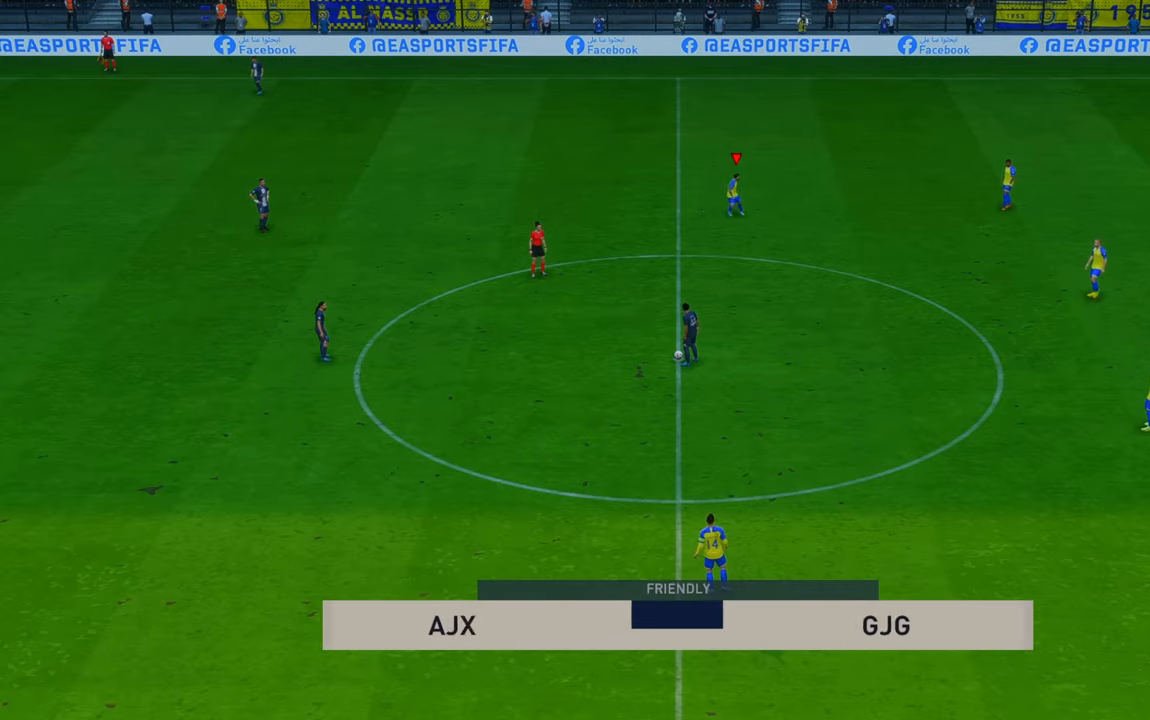
{"buttons": ["R2"], "left_stick": "down", "right_stick": "center", "events": []}
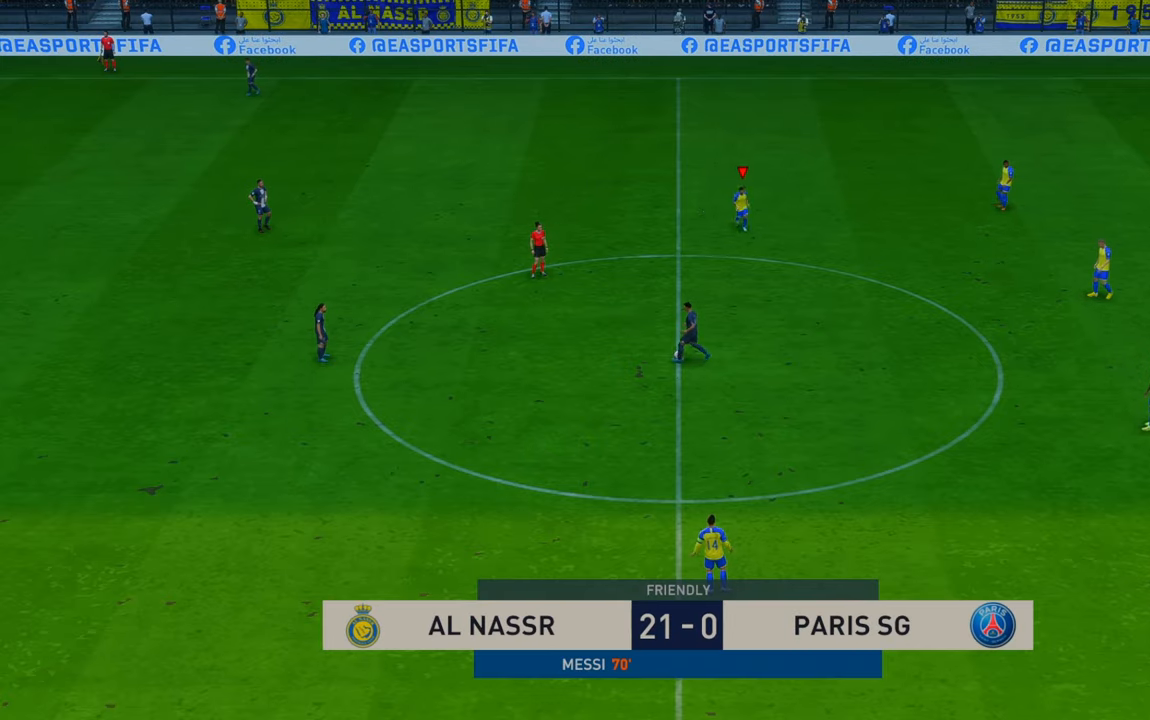
{"buttons": ["R2"], "left_stick": "left", "right_stick": "center", "events": [[17, "left_stick", "down-left"], [450, "left_stick", "left"]]}
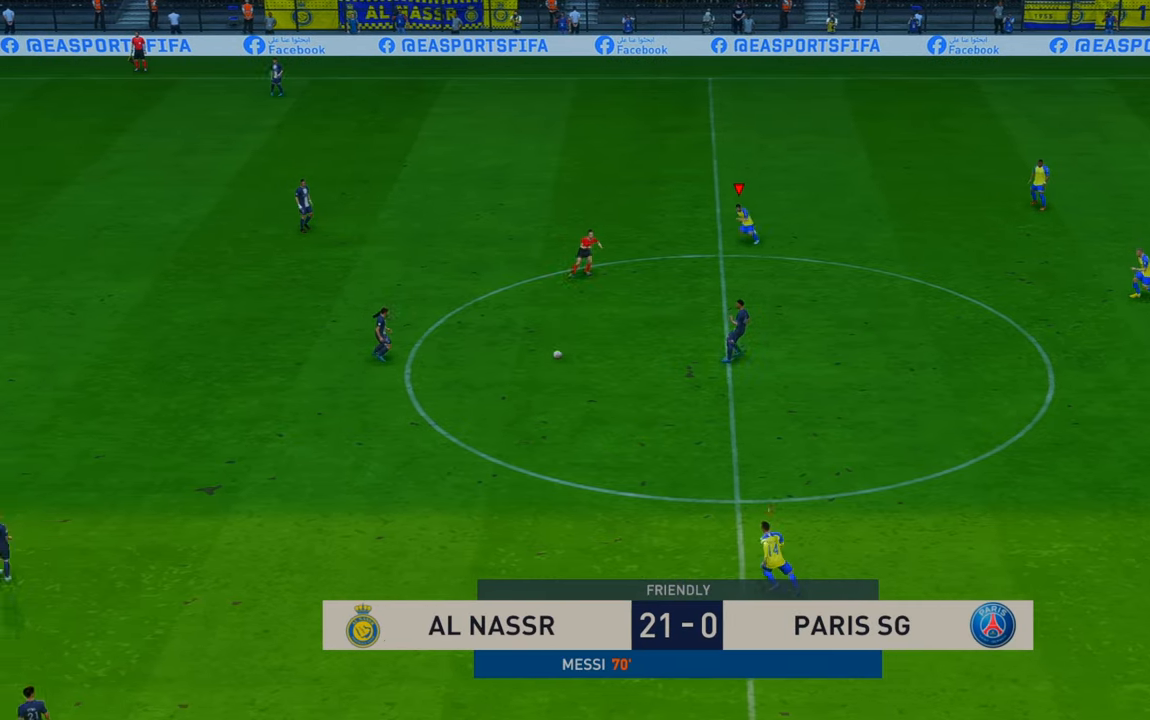
{"buttons": ["R2"], "left_stick": "left", "right_stick": "center", "events": []}
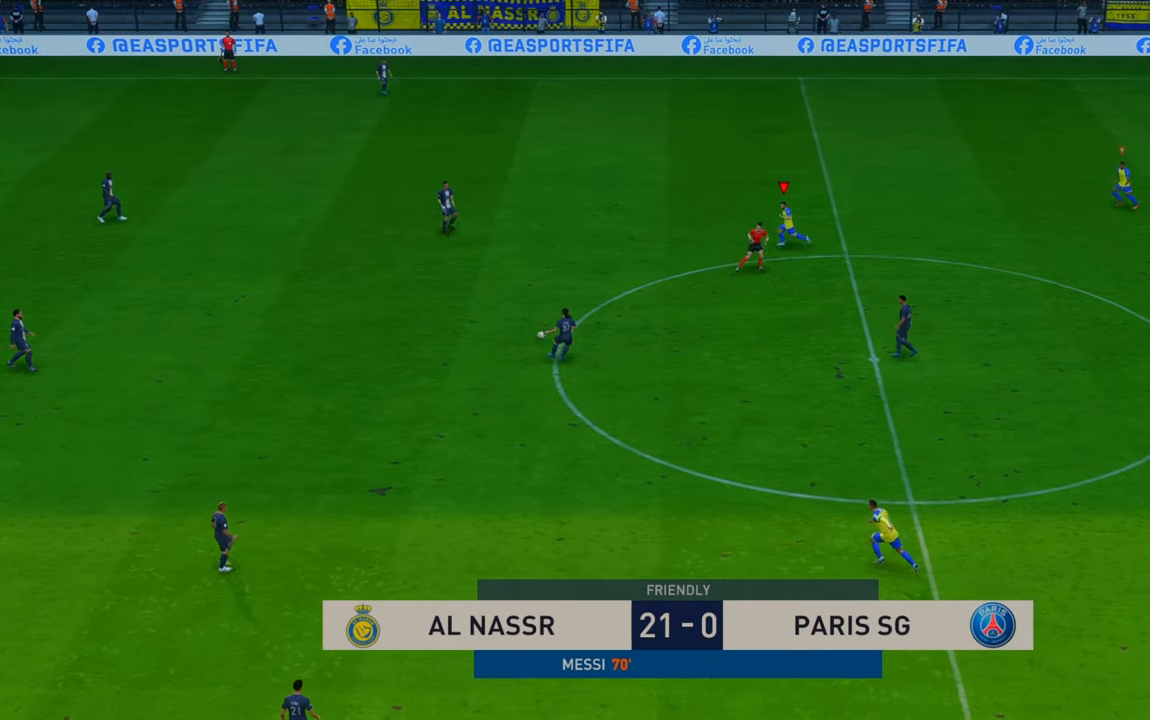
{"buttons": ["R2"], "left_stick": "left", "right_stick": "center", "events": []}
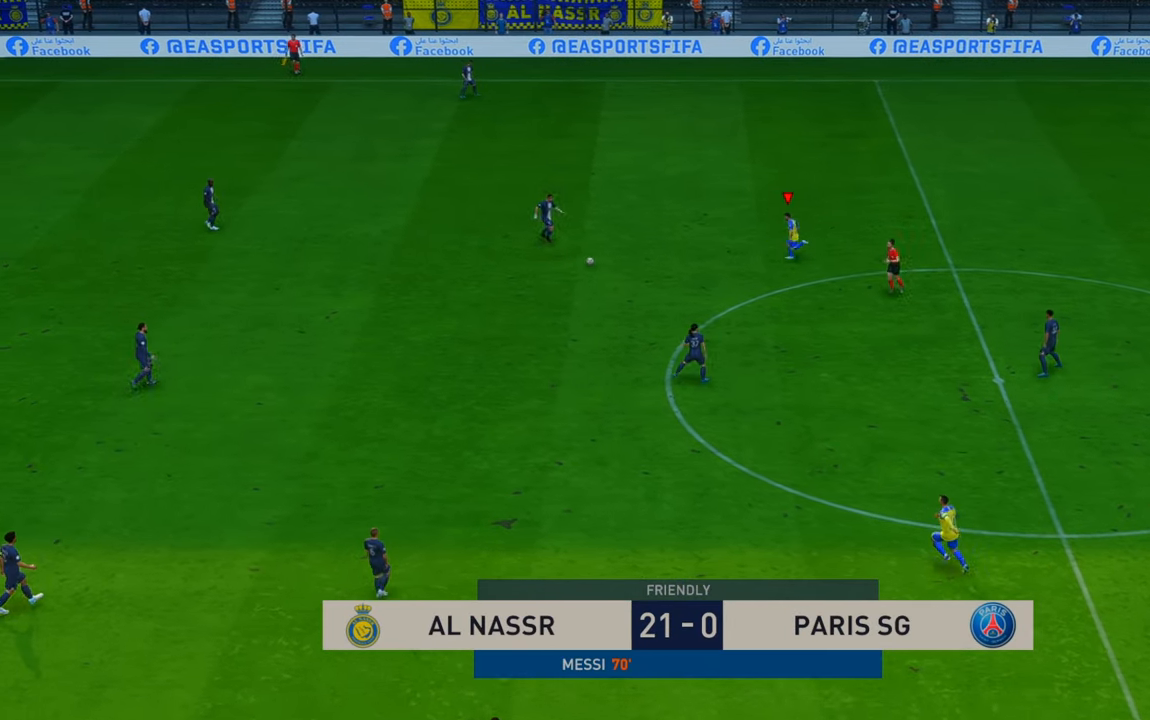
{"buttons": ["R2"], "left_stick": "up-right", "right_stick": "center", "events": [[317, "left_stick", "center"], [400, "left_stick", "up-right"]]}
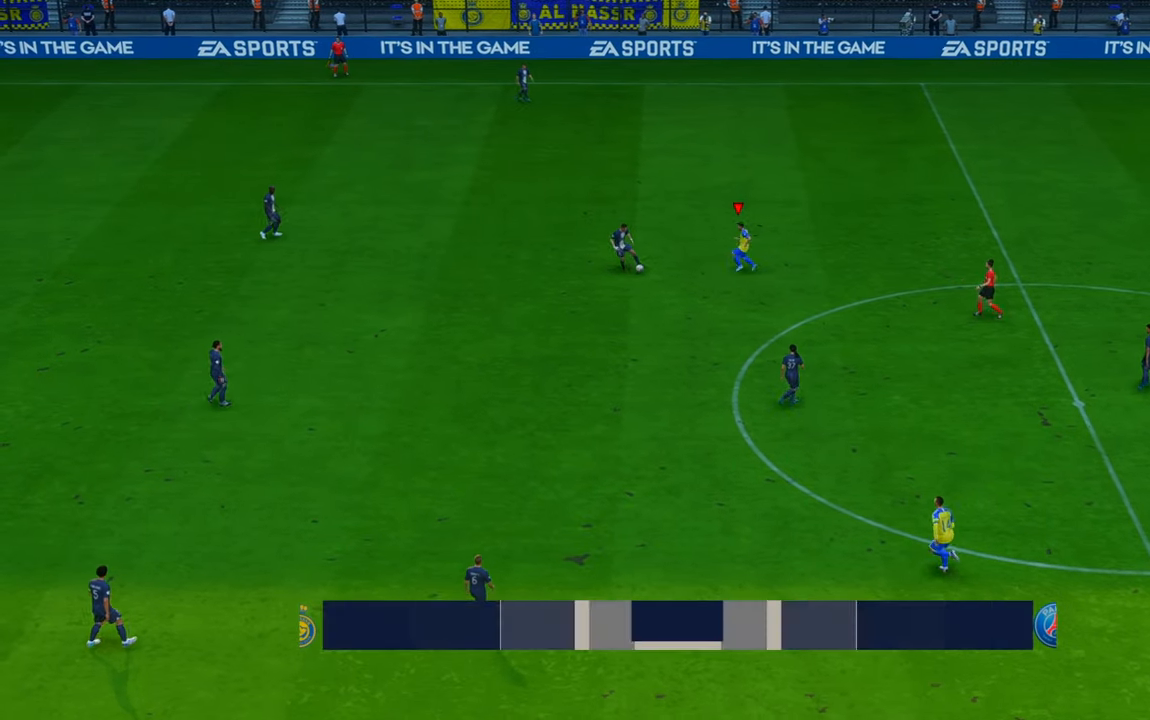
{"buttons": ["R2"], "left_stick": "down", "right_stick": "center", "events": [[83, "left_stick", "down"]]}
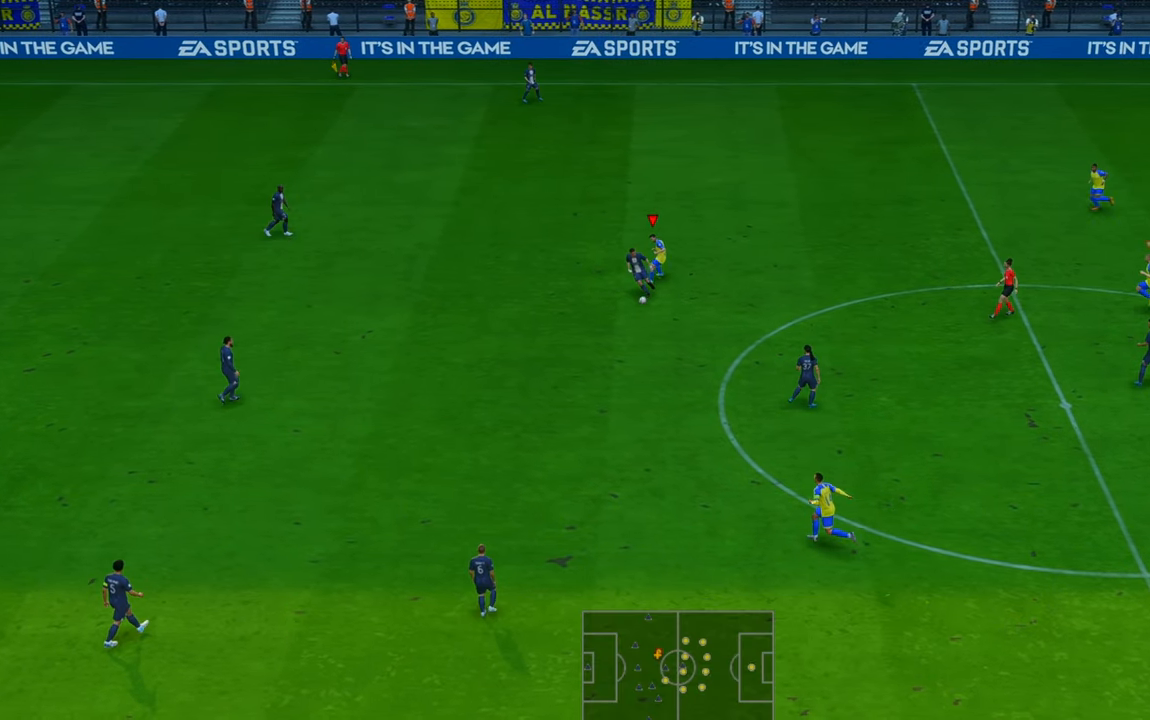
{"buttons": ["R2"], "left_stick": "down-right", "right_stick": "center", "events": [[233, "left_stick", "down-right"]]}
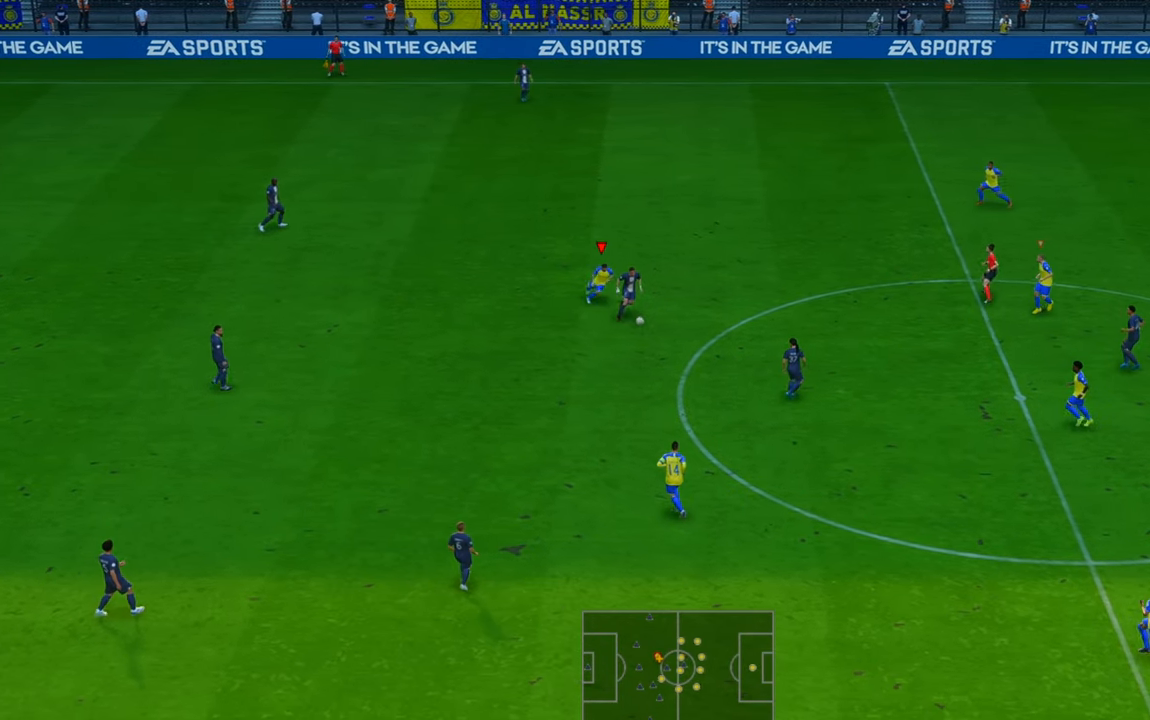
{"buttons": ["R2"], "left_stick": "down-right", "right_stick": "center", "events": []}
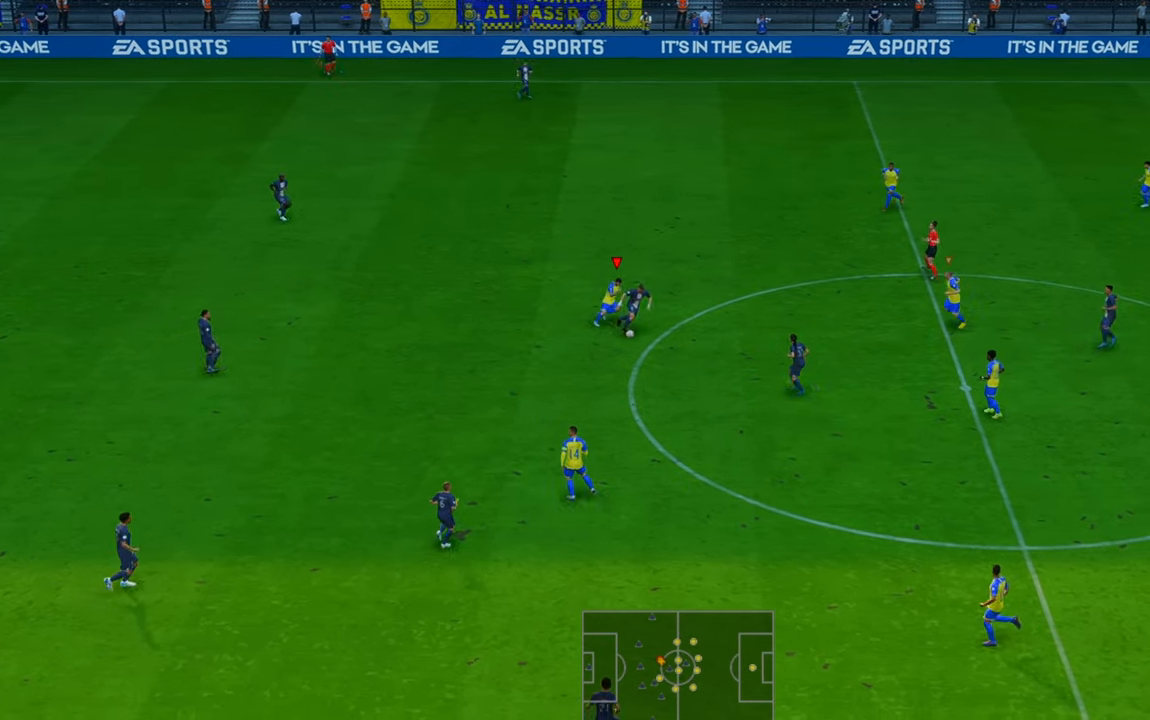
{"buttons": ["R2"], "left_stick": "down-right", "right_stick": "center", "events": []}
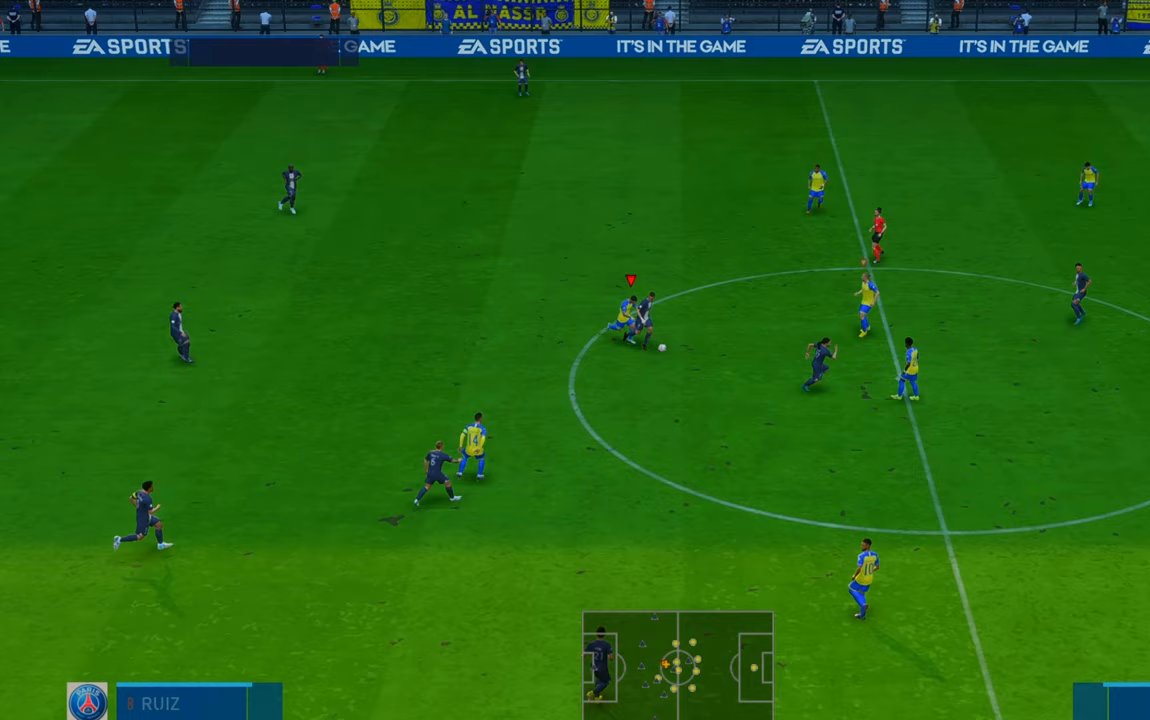
{"buttons": ["R2"], "left_stick": "down-right", "right_stick": "center", "events": []}
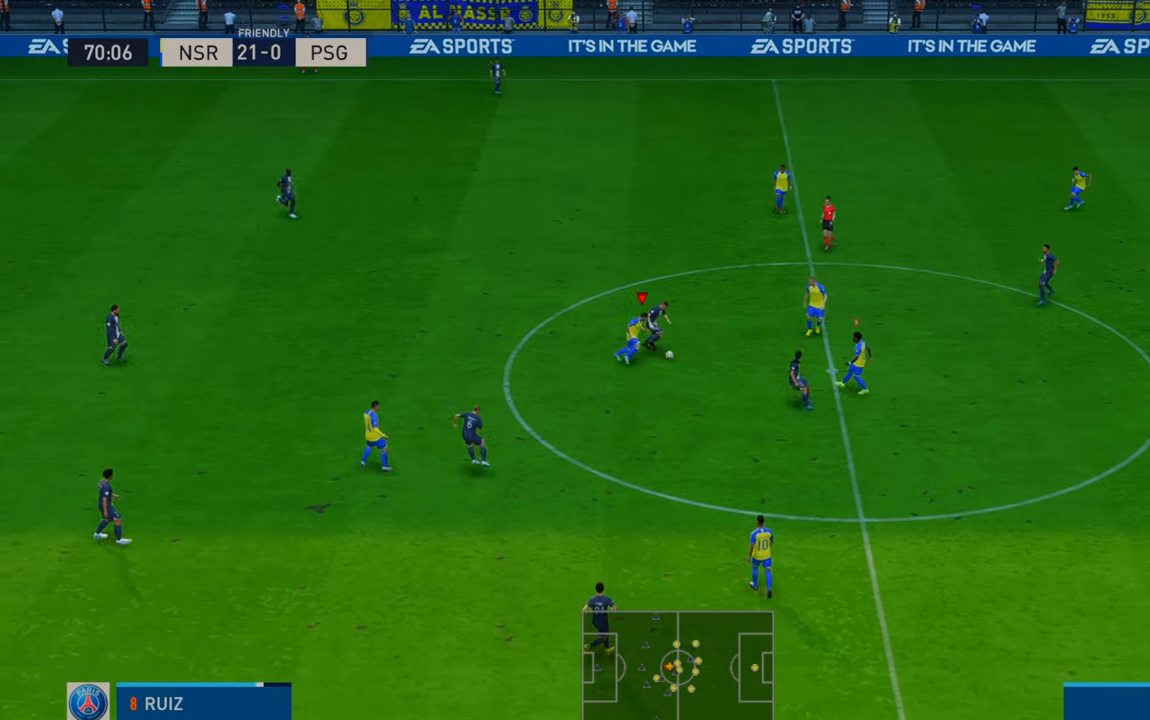
{"buttons": ["R2"], "left_stick": "right", "right_stick": "center", "events": [[83, "left_stick", "right"], [150, "L1", "down"], [217, "left_stick", "down-right"], [267, "L1", "up"], [333, "left_stick", "right"]]}
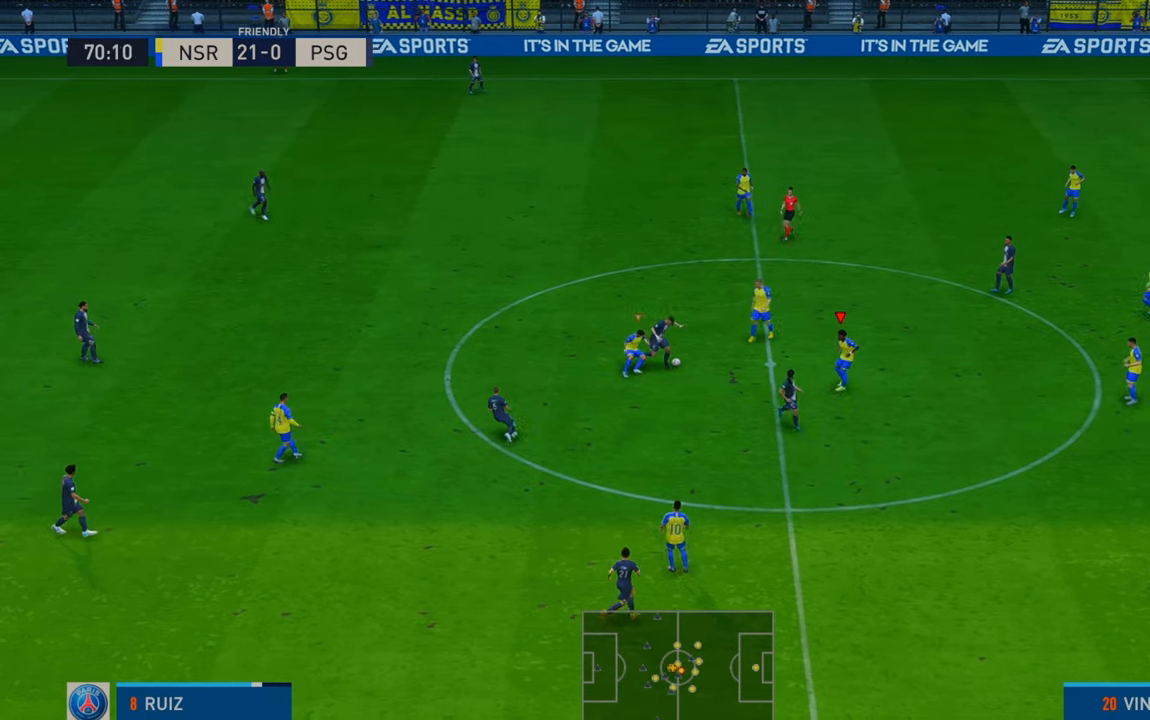
{"buttons": ["R2"], "left_stick": "down-right", "right_stick": "center", "events": [[117, "L1", "down"], [233, "L1", "up"], [333, "left_stick", "down-right"]]}
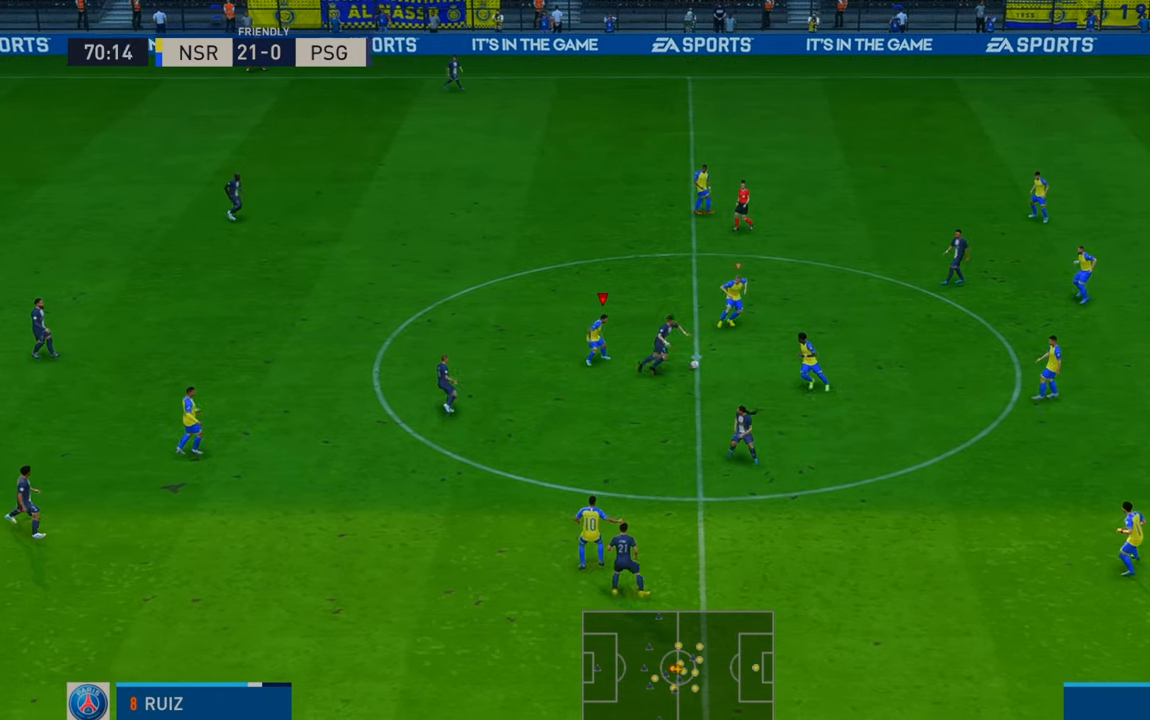
{"buttons": ["R2"], "left_stick": "up-right", "right_stick": "center", "events": [[67, "left_stick", "center"], [167, "L1", "down"], [233, "left_stick", "up-right"], [317, "L1", "up"]]}
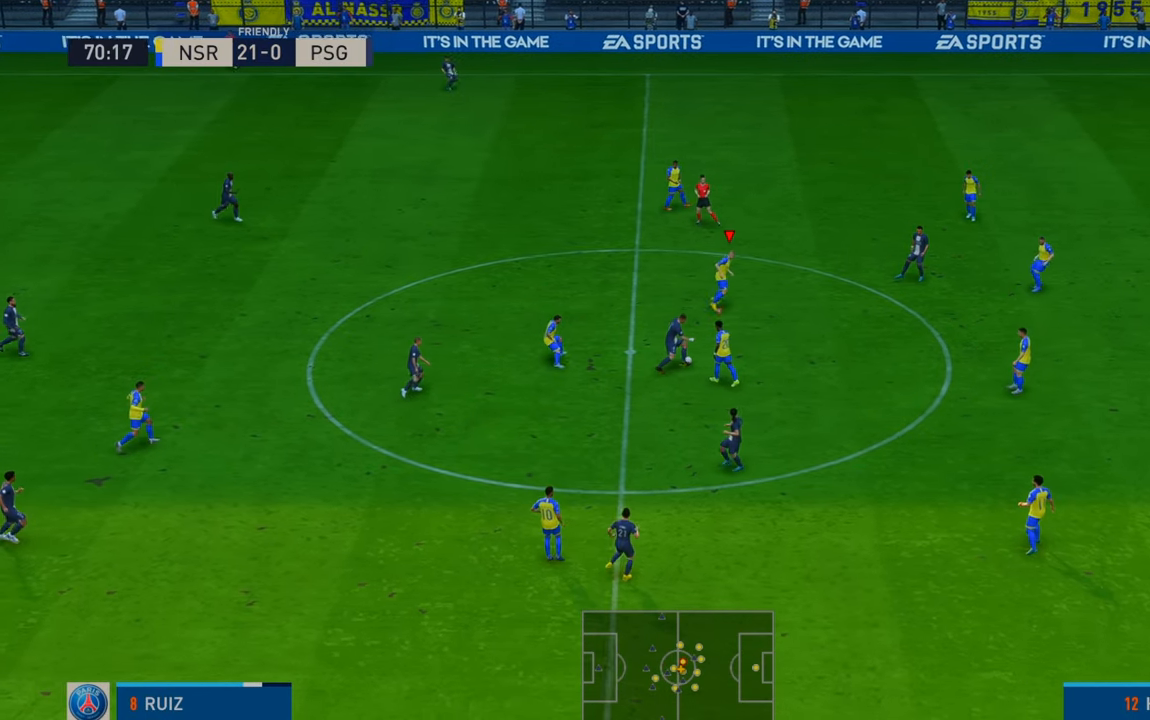
{"buttons": ["R2"], "left_stick": "up-right", "right_stick": "center", "events": [[133, "L1", "down"], [283, "L1", "up"]]}
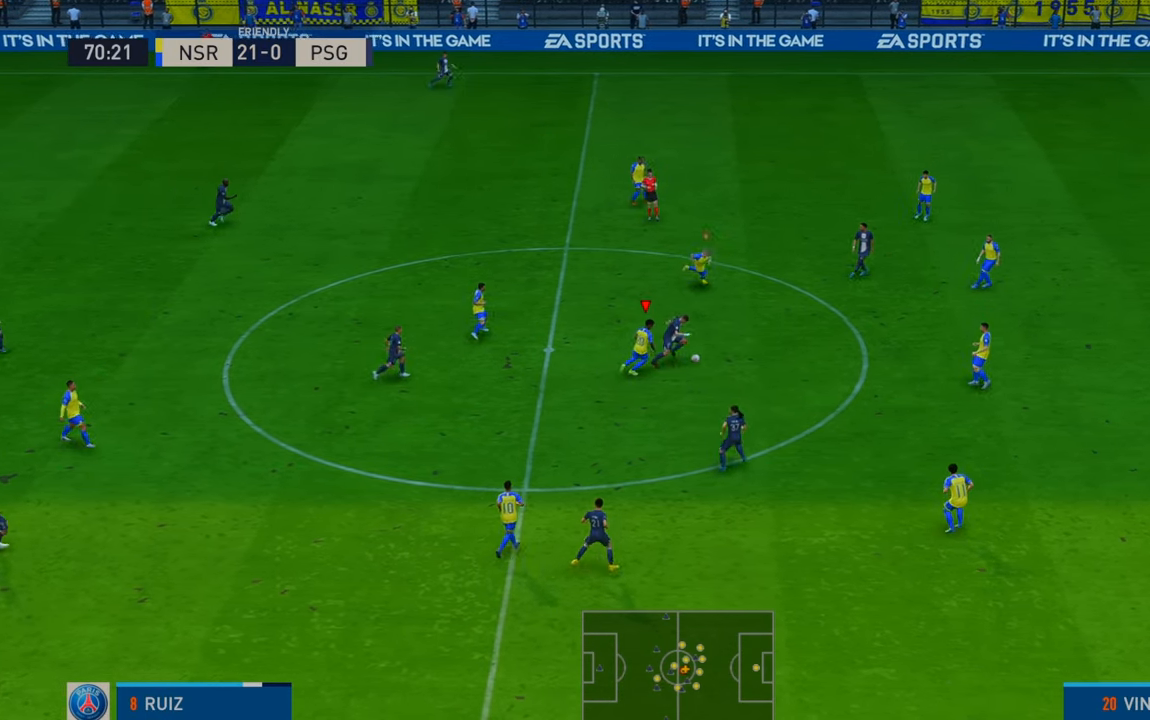
{"buttons": ["R2"], "left_stick": "right", "right_stick": "center", "events": [[67, "left_stick", "right"]]}
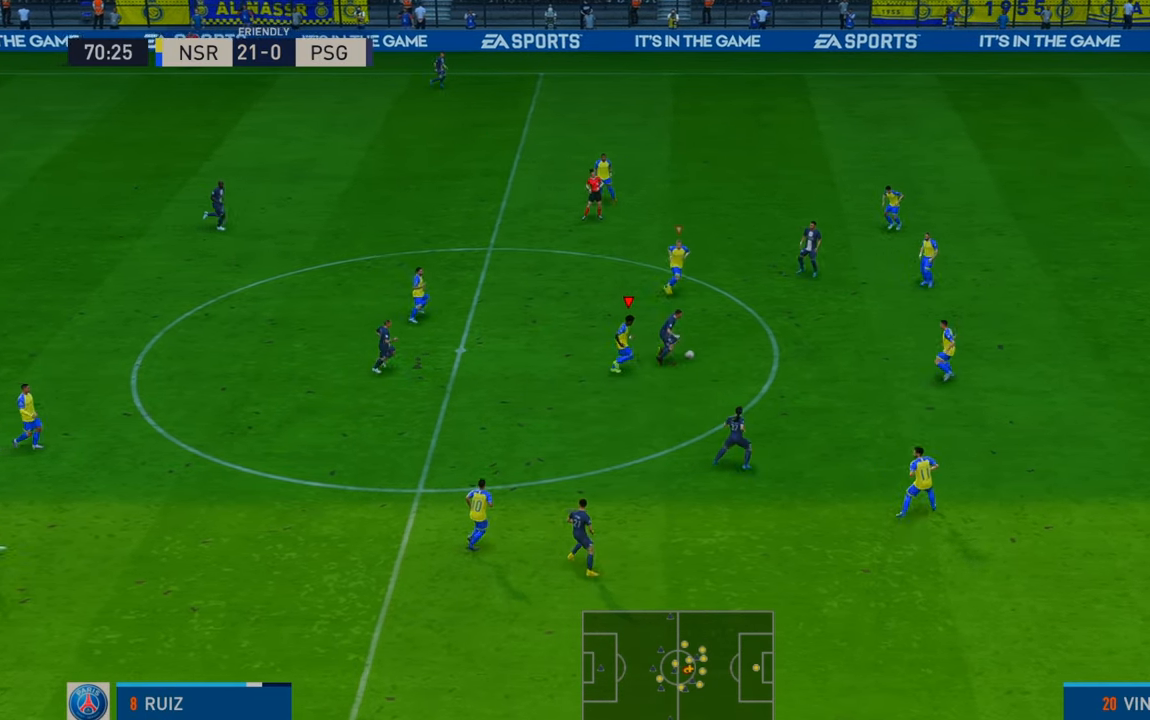
{"buttons": ["R2"], "left_stick": "right", "right_stick": "center", "events": []}
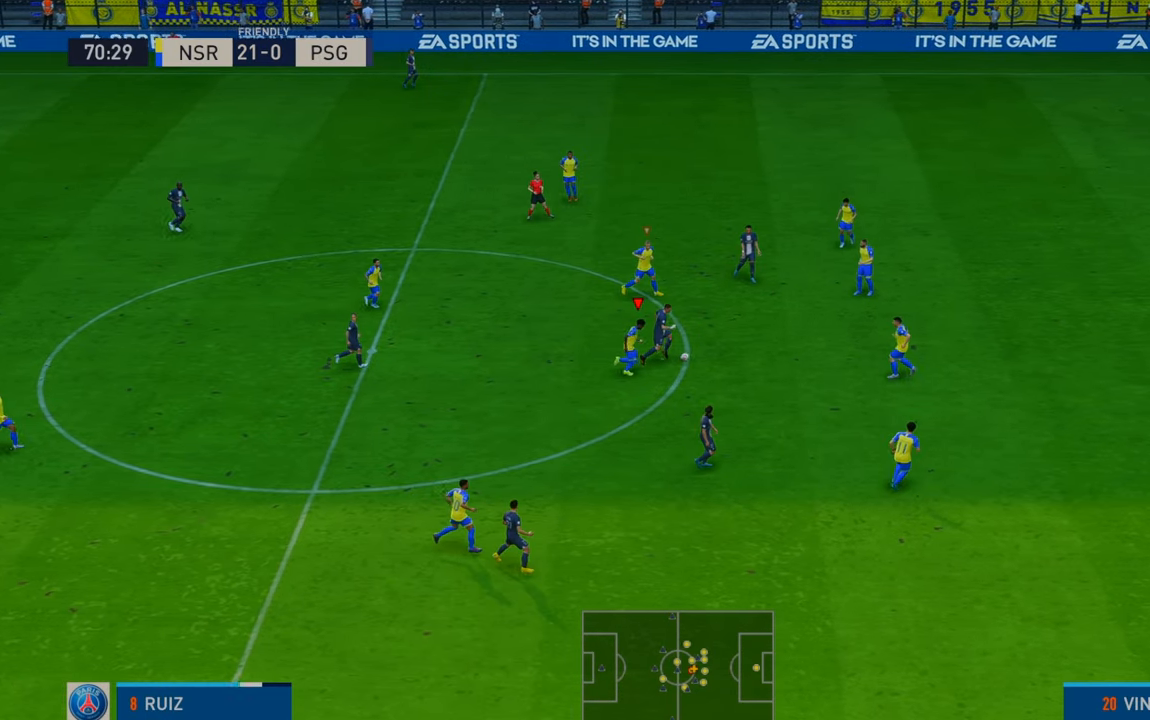
{"buttons": ["R2"], "left_stick": "right", "right_stick": "center", "events": []}
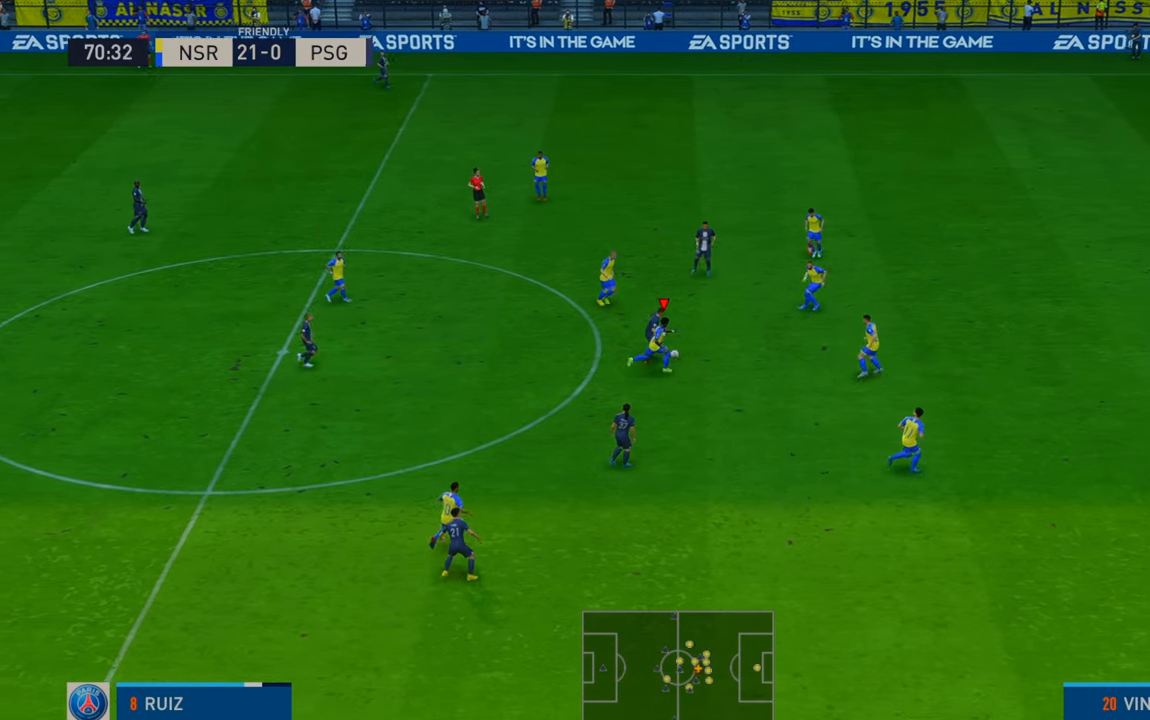
{"buttons": ["R2"], "left_stick": "up-right", "right_stick": "center", "events": [[417, "left_stick", "up-right"]]}
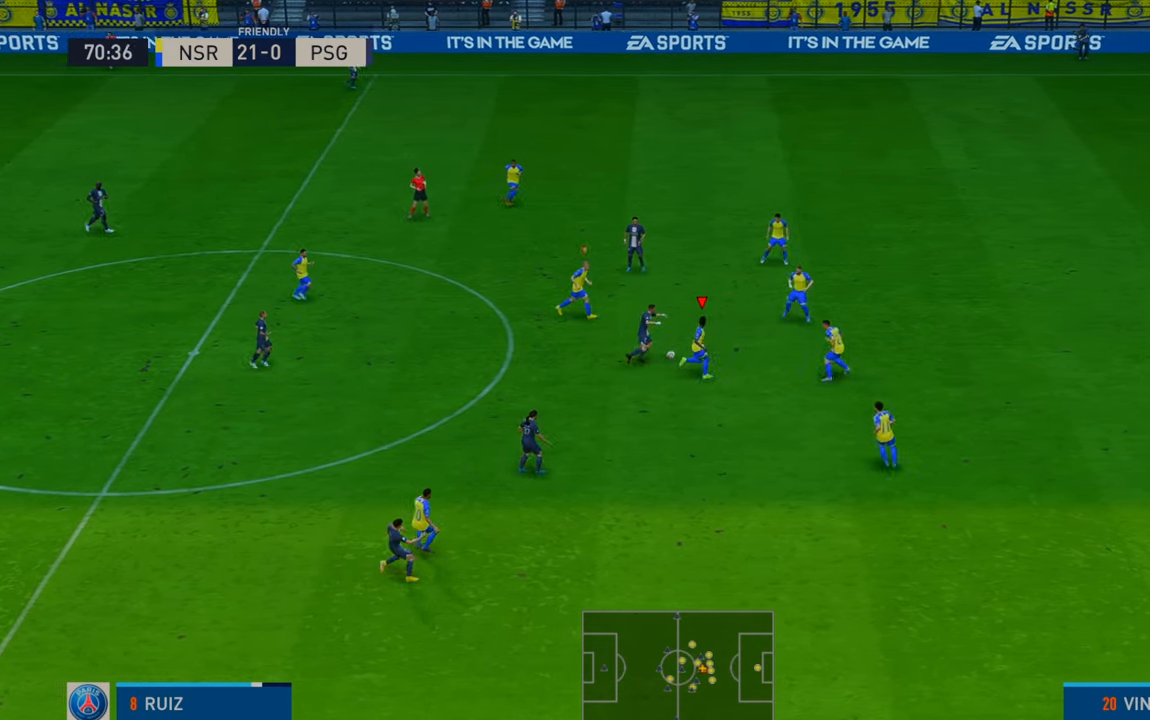
{"buttons": ["R2"], "left_stick": "up", "right_stick": "center", "events": [[133, "left_stick", "up"]]}
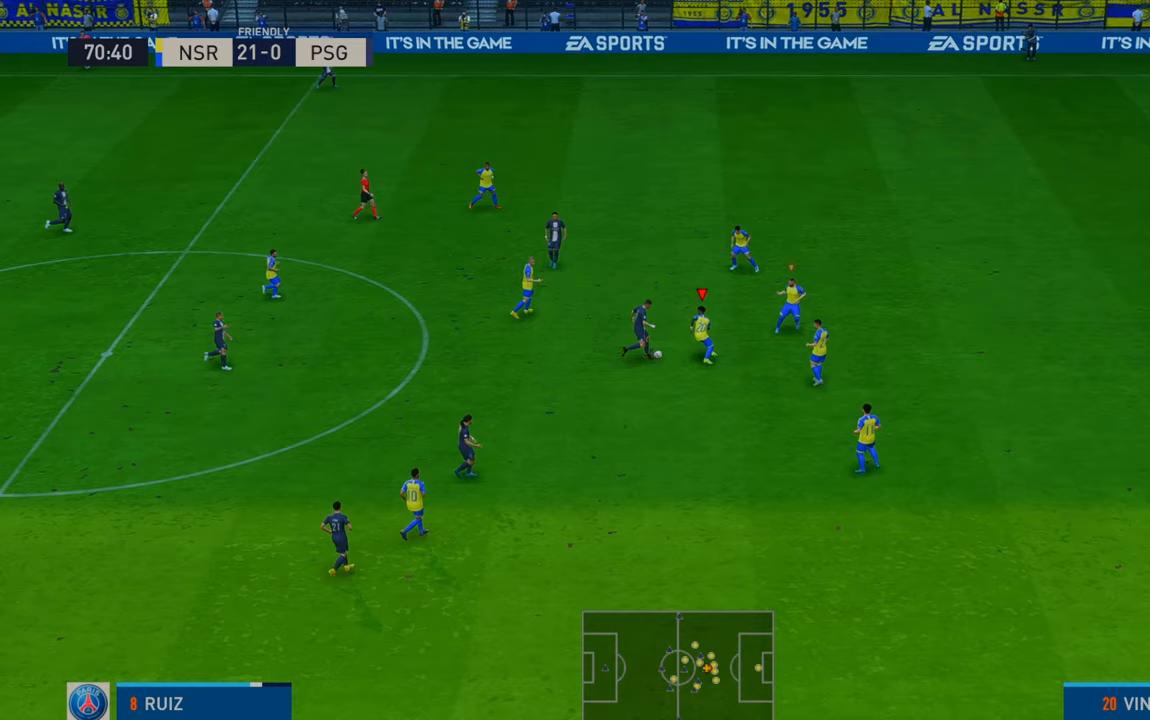
{"buttons": ["R2"], "left_stick": "up", "right_stick": "center", "events": [[67, "B", "down"], [200, "B", "up"]]}
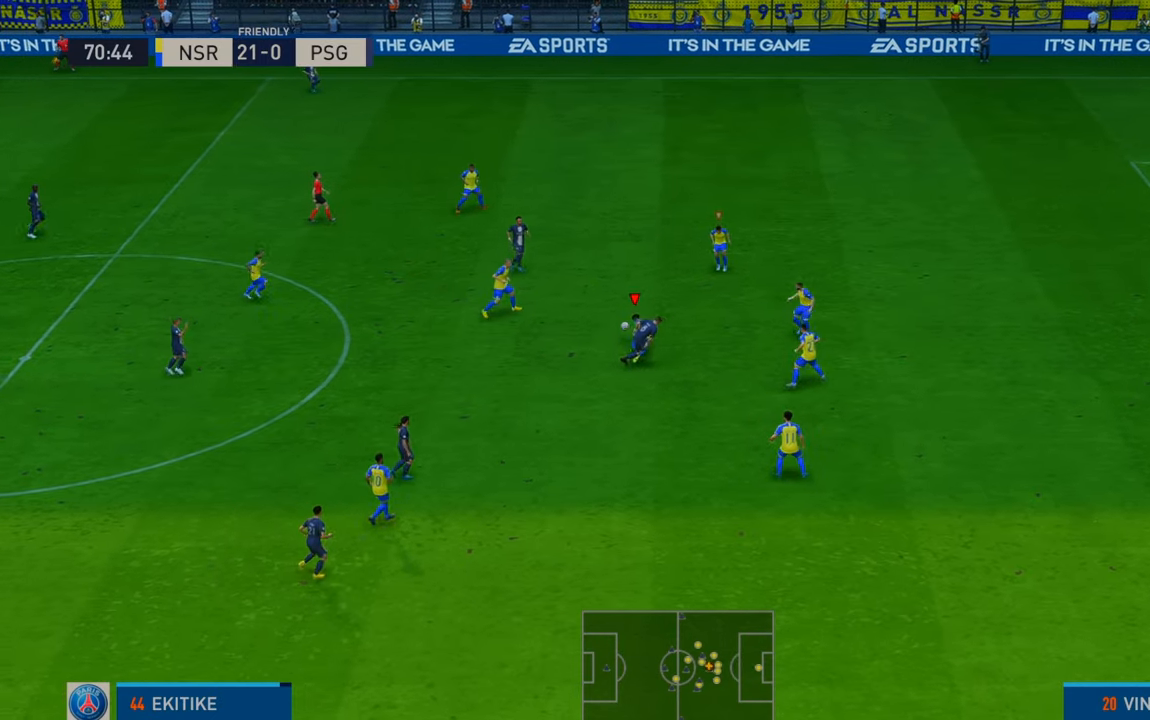
{"buttons": ["A", "R2"], "left_stick": "left", "right_stick": "center", "events": [[167, "left_stick", "up-left"], [383, "A", "down"], [383, "L1", "down"], [417, "left_stick", "left"], [500, "L1", "up"]]}
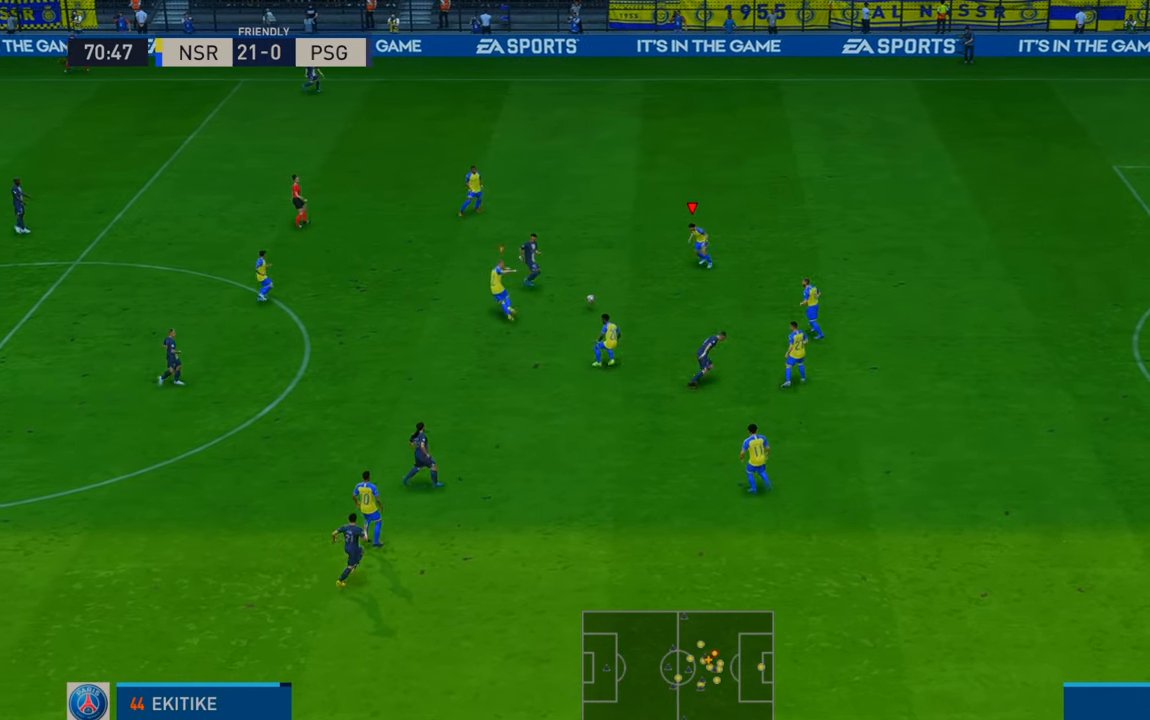
{"buttons": ["R2"], "left_stick": "down", "right_stick": "center", "events": [[33, "A", "up"], [233, "left_stick", "down-left"], [417, "left_stick", "down"]]}
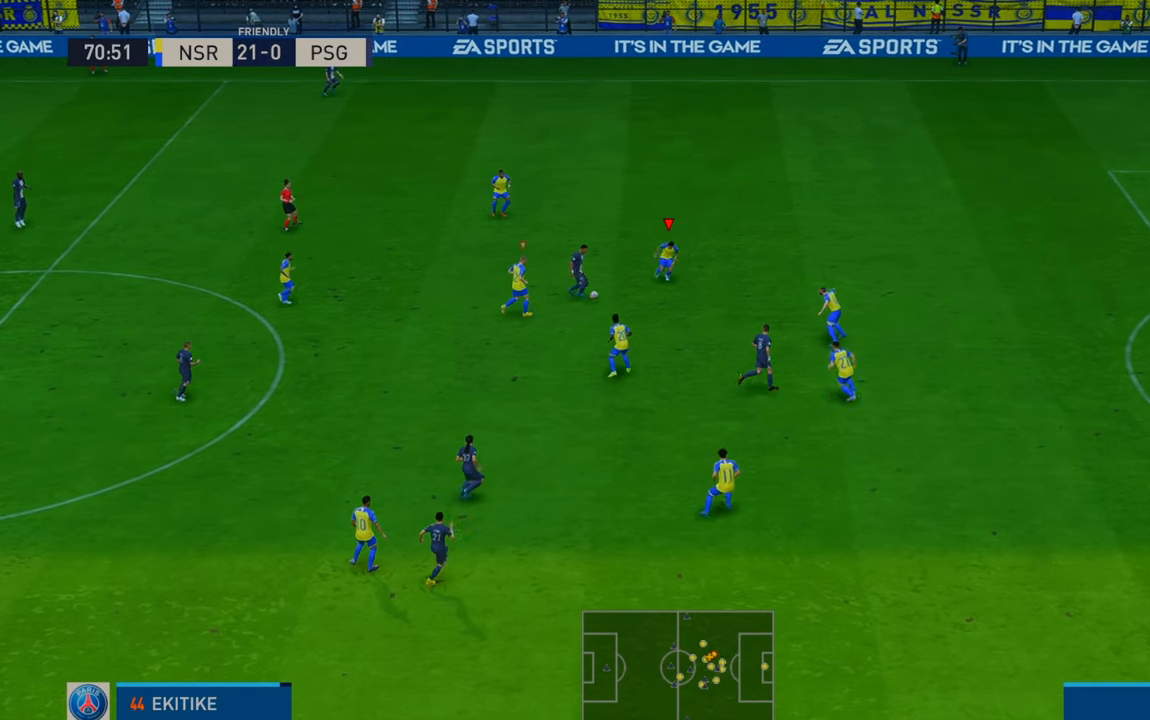
{"buttons": ["B", "R2"], "left_stick": "up", "right_stick": "center", "events": [[333, "left_stick", "center"], [433, "B", "down"], [433, "left_stick", "up"]]}
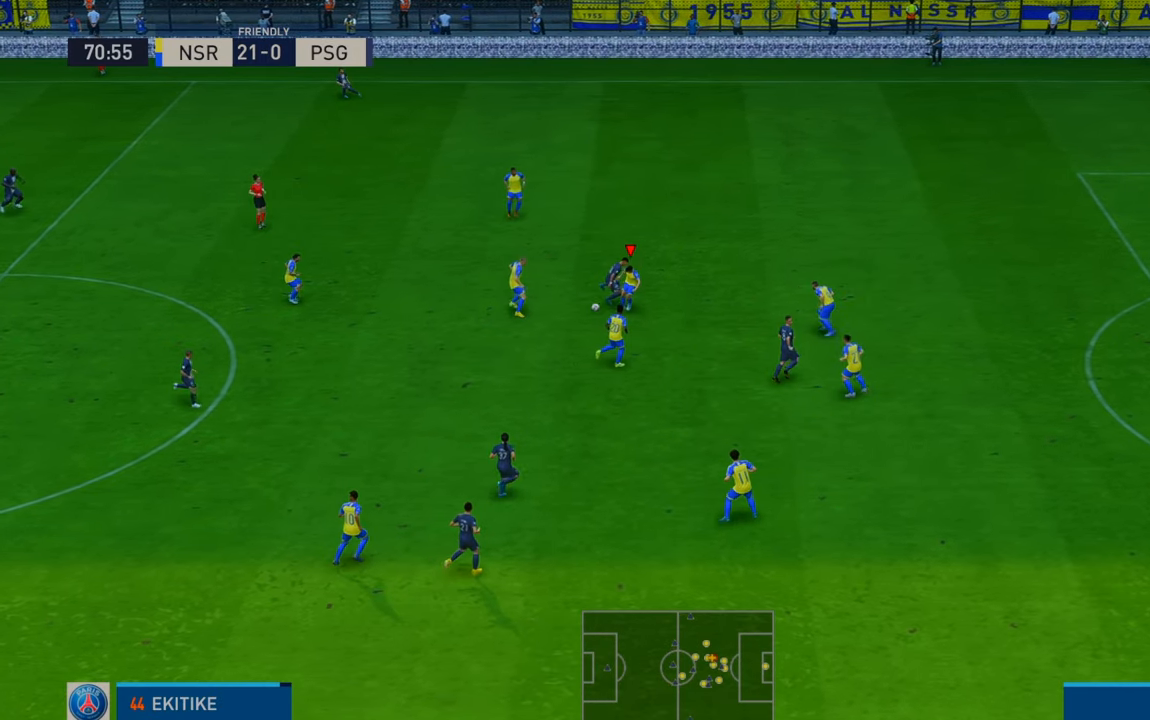
{"buttons": ["R2"], "left_stick": "left", "right_stick": "center", "events": [[33, "B", "up"], [33, "left_stick", "center"], [117, "left_stick", "left"]]}
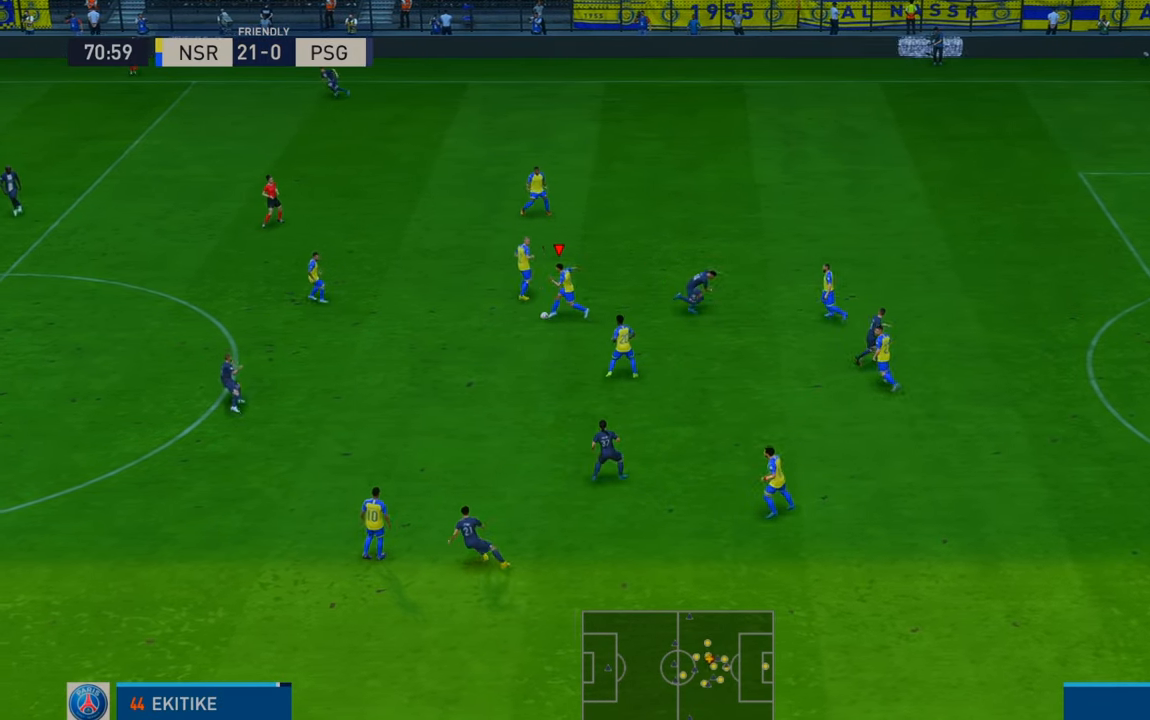
{"buttons": ["R2"], "left_stick": "left", "right_stick": "center", "events": []}
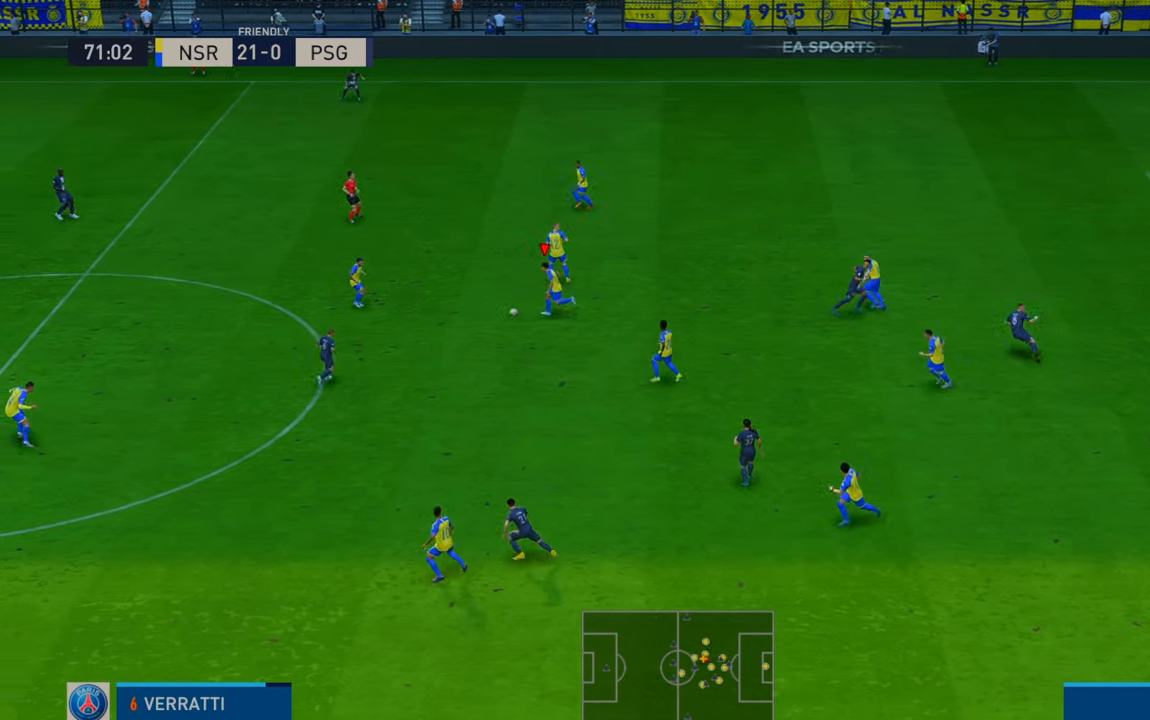
{"buttons": ["R2"], "left_stick": "down", "right_stick": "center", "events": [[100, "A", "down"], [133, "left_stick", "down"], [317, "A", "up"]]}
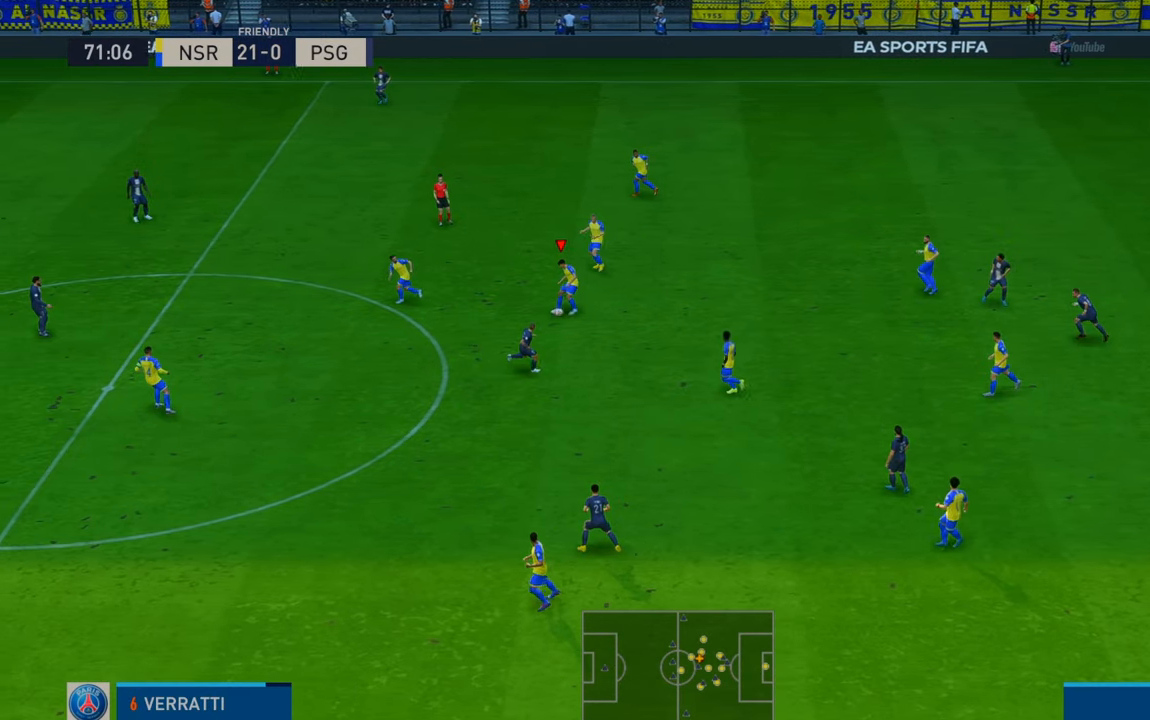
{"buttons": ["R2"], "left_stick": "down-left", "right_stick": "center", "events": [[183, "left_stick", "down-left"]]}
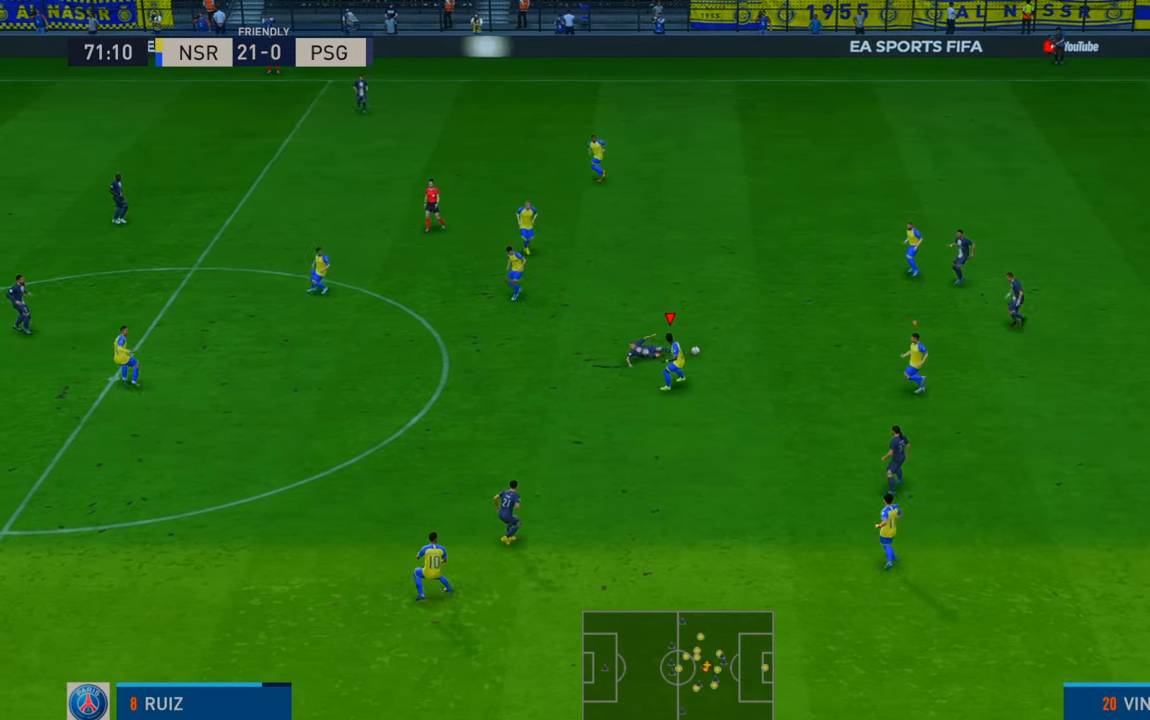
{"buttons": ["R2"], "left_stick": "down", "right_stick": "center", "events": [[317, "left_stick", "down"]]}